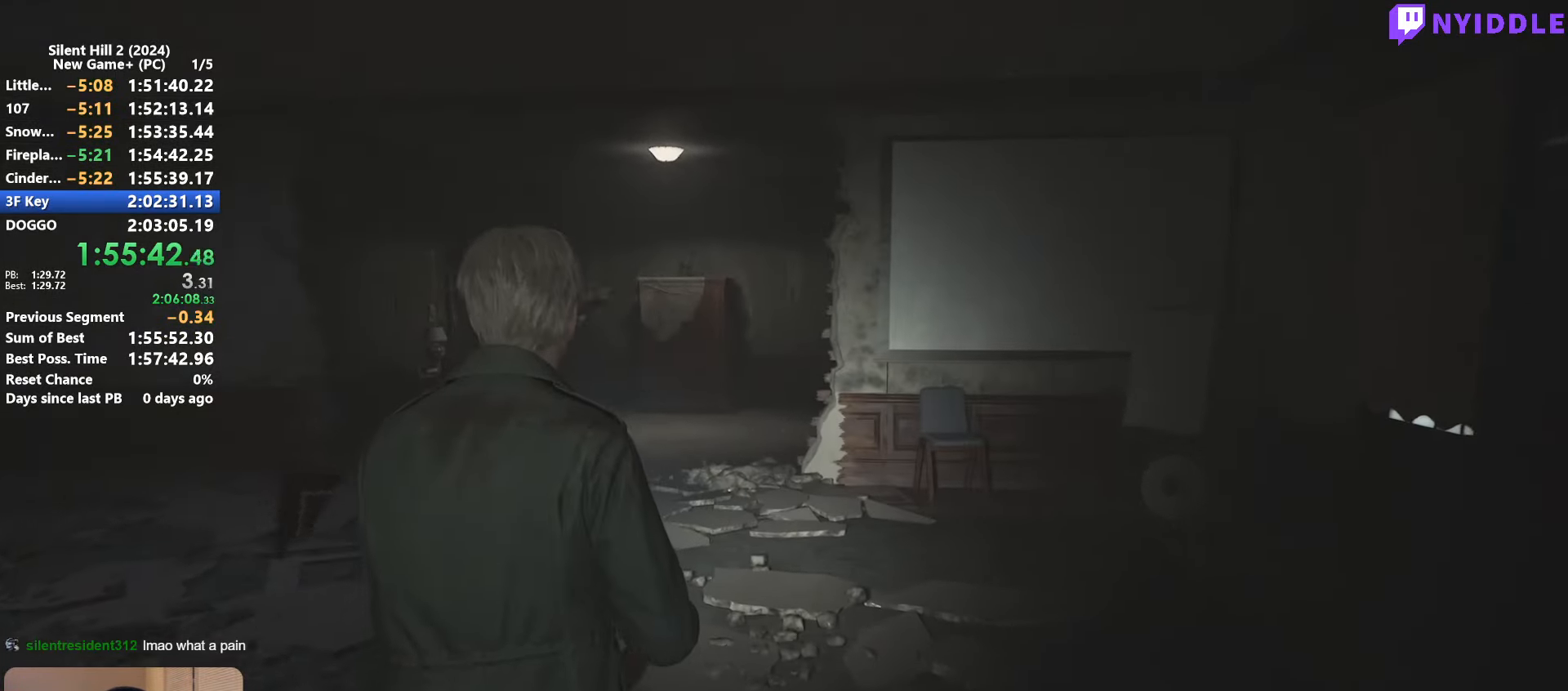
Gameplay with keyboard and mouse; each line is a JSON object with the keys and mouse buttons held at the frame after it. "events" lists presses ("down") and releases ("up") of "1", "2", "3", "4", "5", "a", "alt", "c", "ctrl", "d", "e", "f", "g", "q", "r", "s", "shift", "space", "tab", "v", "w", "x", "z", "mouse_left", "mouse_right", "mouse_mb4", "mouse_wheel_up" and "mouse_wheel_down" between this image and that frame as [ms after this image, input, new state], when the widget could be followed in between. "mouse_left", "mouse_right", "mouse_mb4", "mouse_wheel_up", "mouse_wheel_down" = the "left", "right", "mb4", "wheel_up", "wheel_down" buttons of the "mouse" list. No other keys are recorded. Not read: mouse_move.
{"keys": ["shift", "w"], "mouse": [], "events": []}
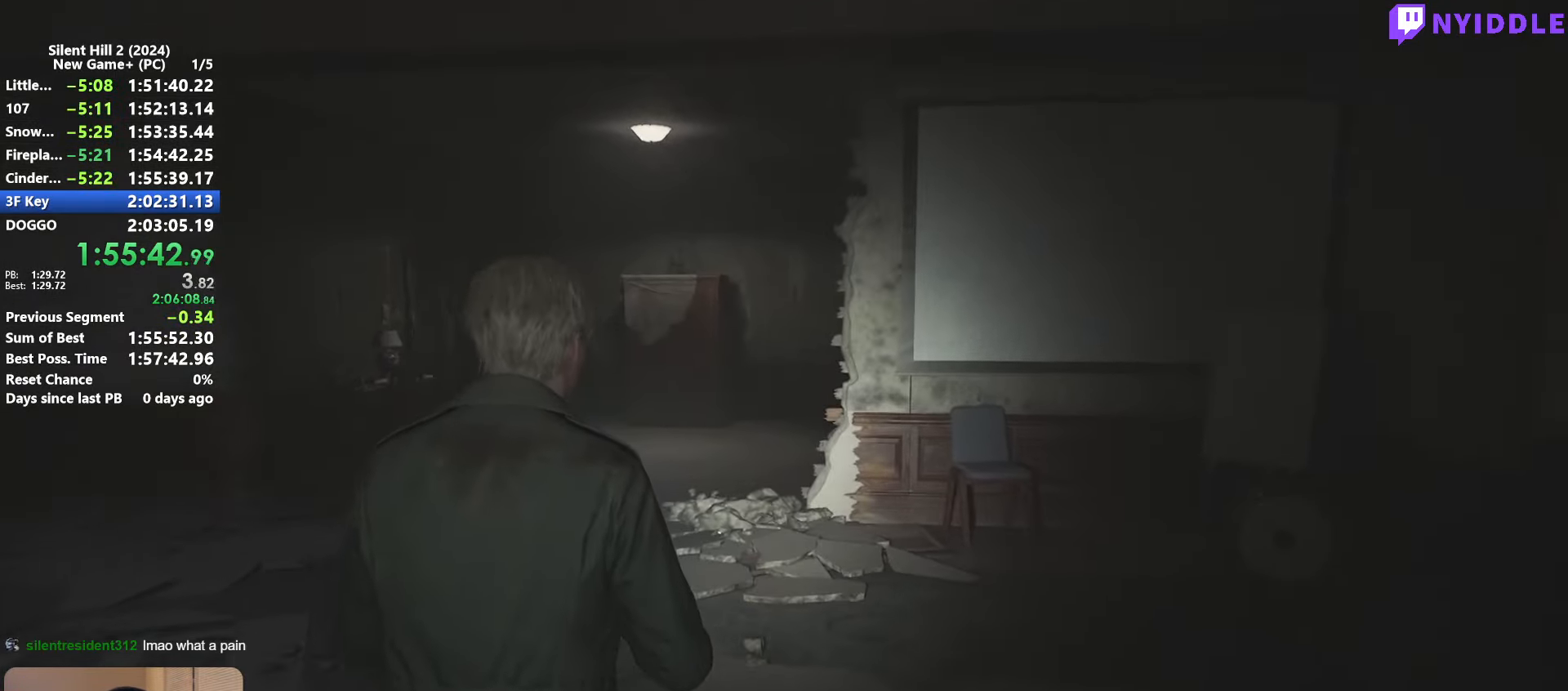
{"keys": ["shift", "w"], "mouse": [], "events": []}
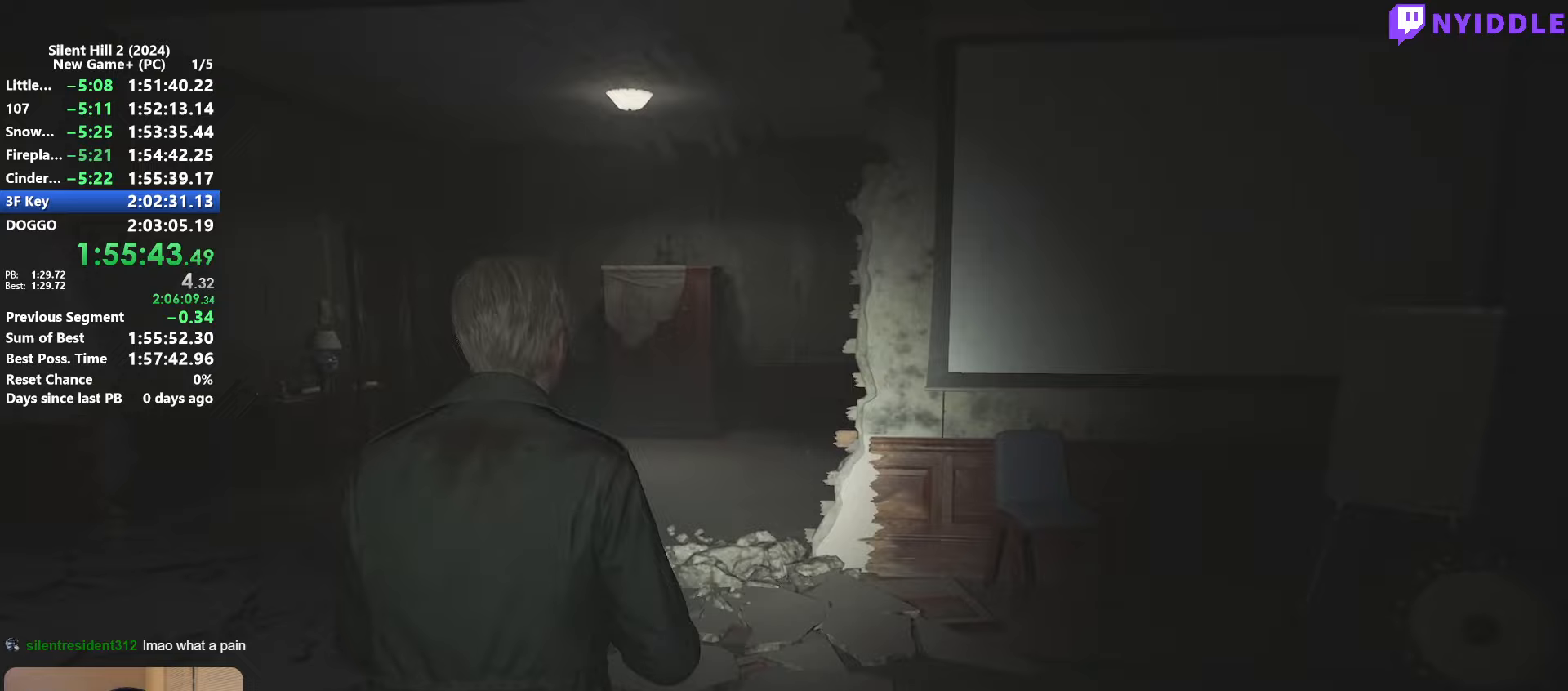
{"keys": ["shift", "w"], "mouse": [], "events": []}
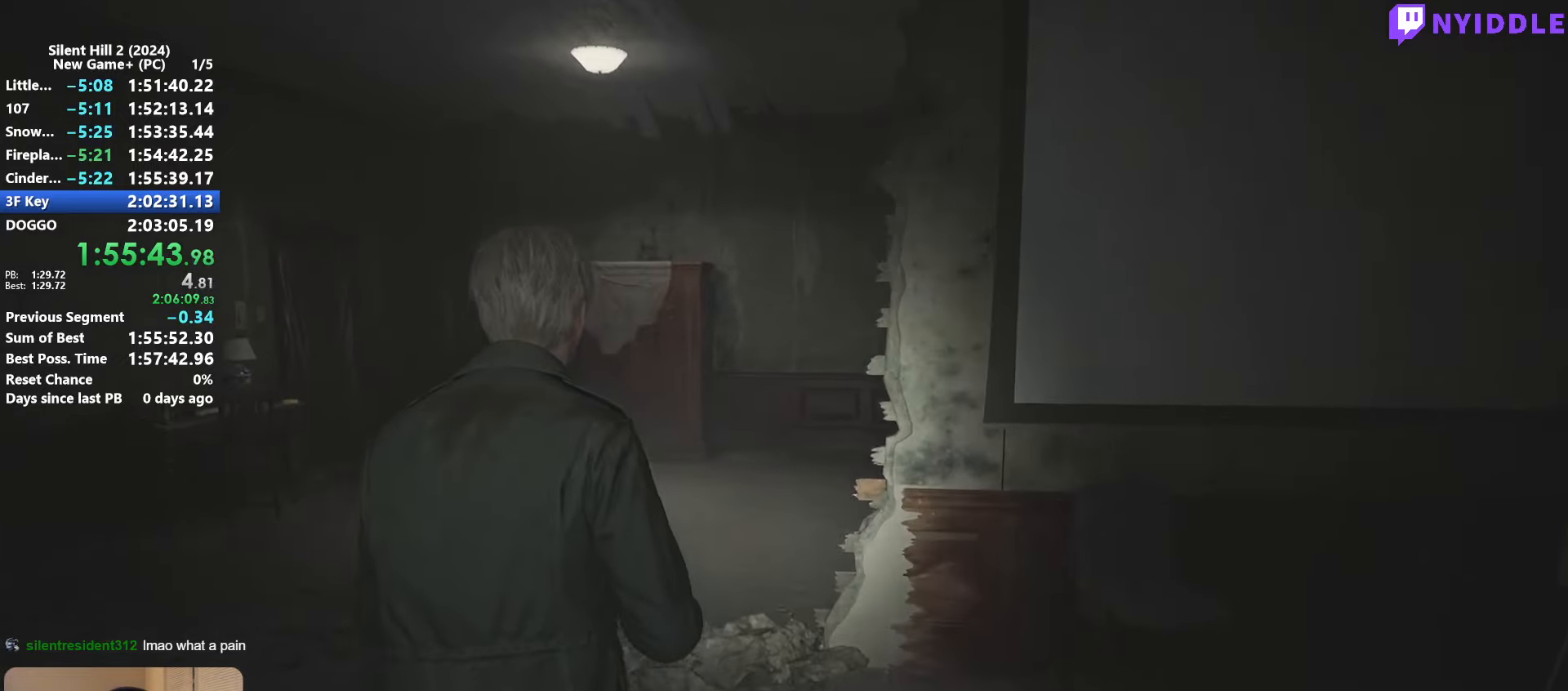
{"keys": ["shift", "w"], "mouse": [], "events": []}
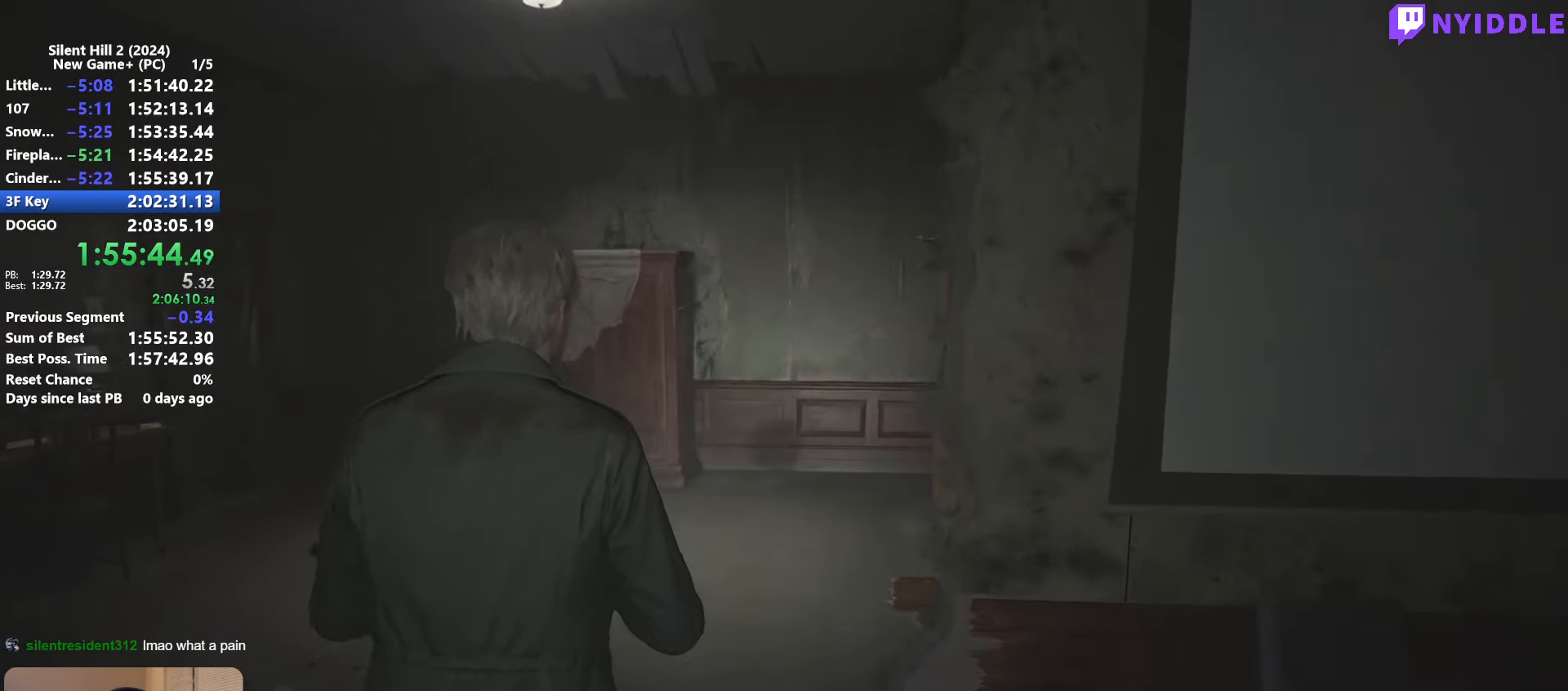
{"keys": ["shift", "w"], "mouse": [], "events": []}
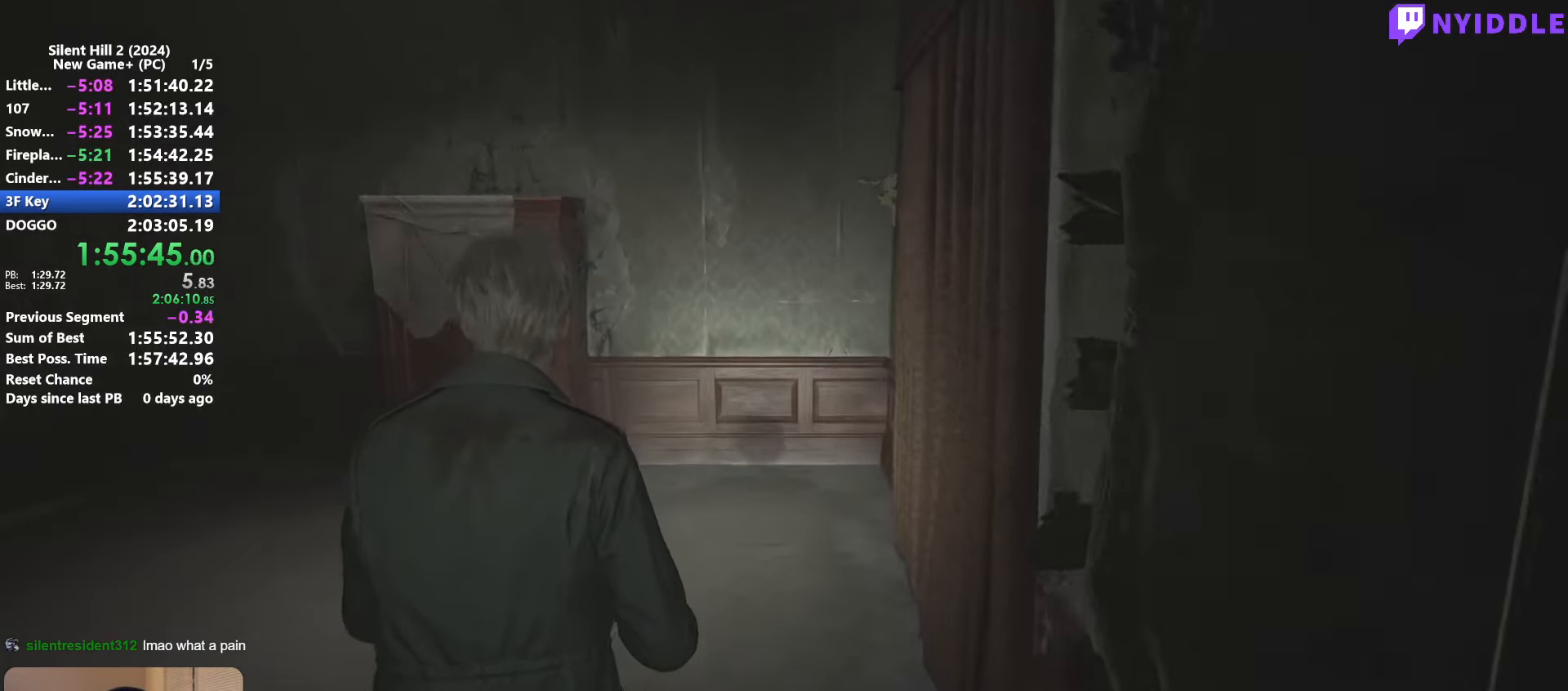
{"keys": ["shift", "w"], "mouse": [], "events": []}
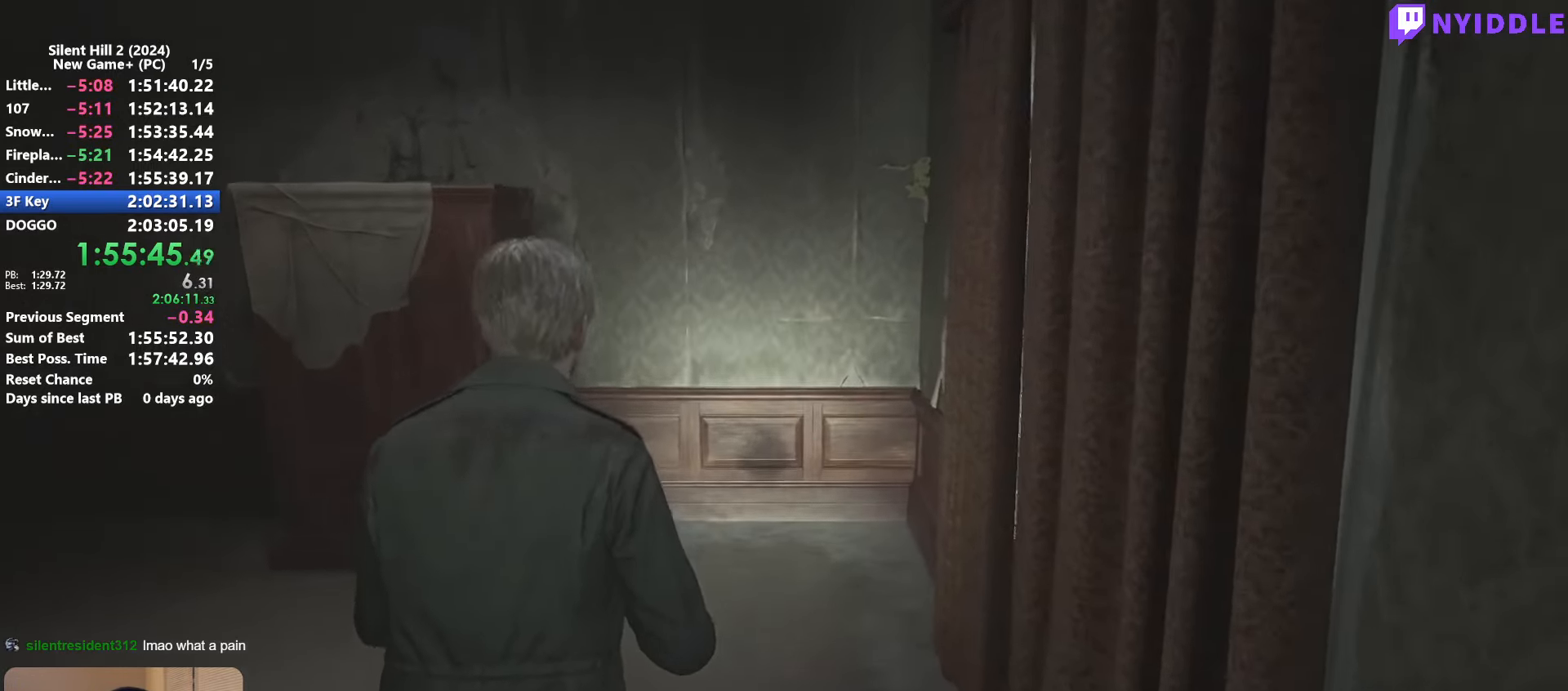
{"keys": ["shift", "w"], "mouse": [], "events": []}
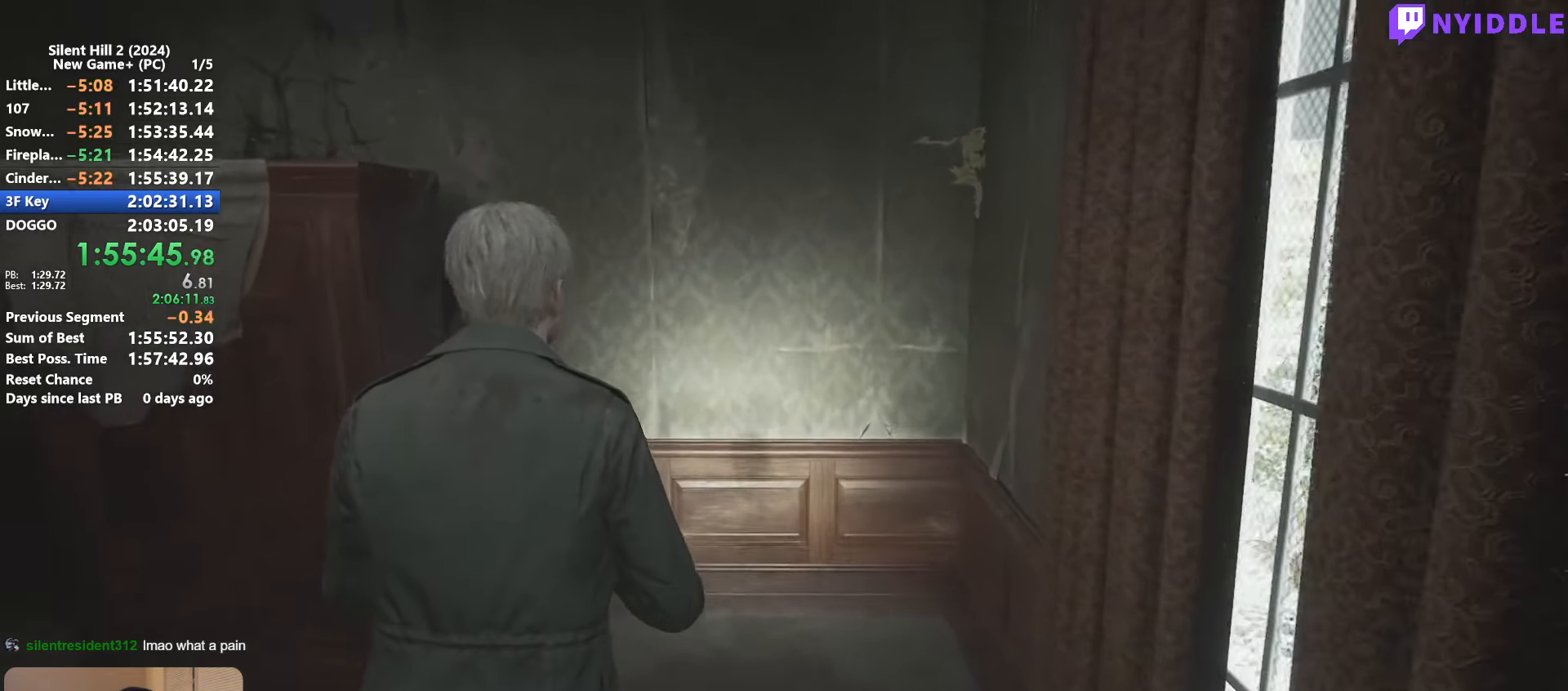
{"keys": ["shift", "w"], "mouse": [], "events": []}
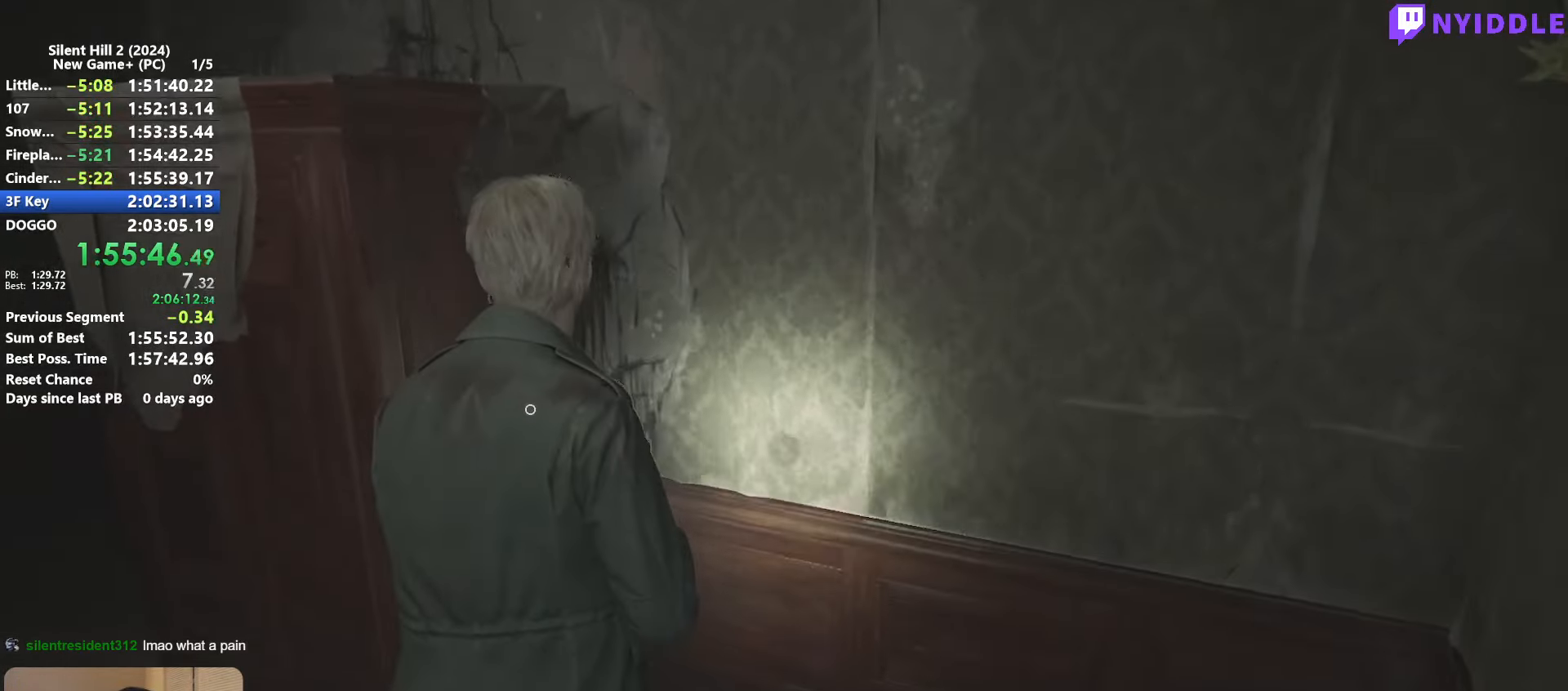
{"keys": ["e"], "mouse": [], "events": [[183, "e", "down"], [183, "w", "up"], [367, "shift", "up"]]}
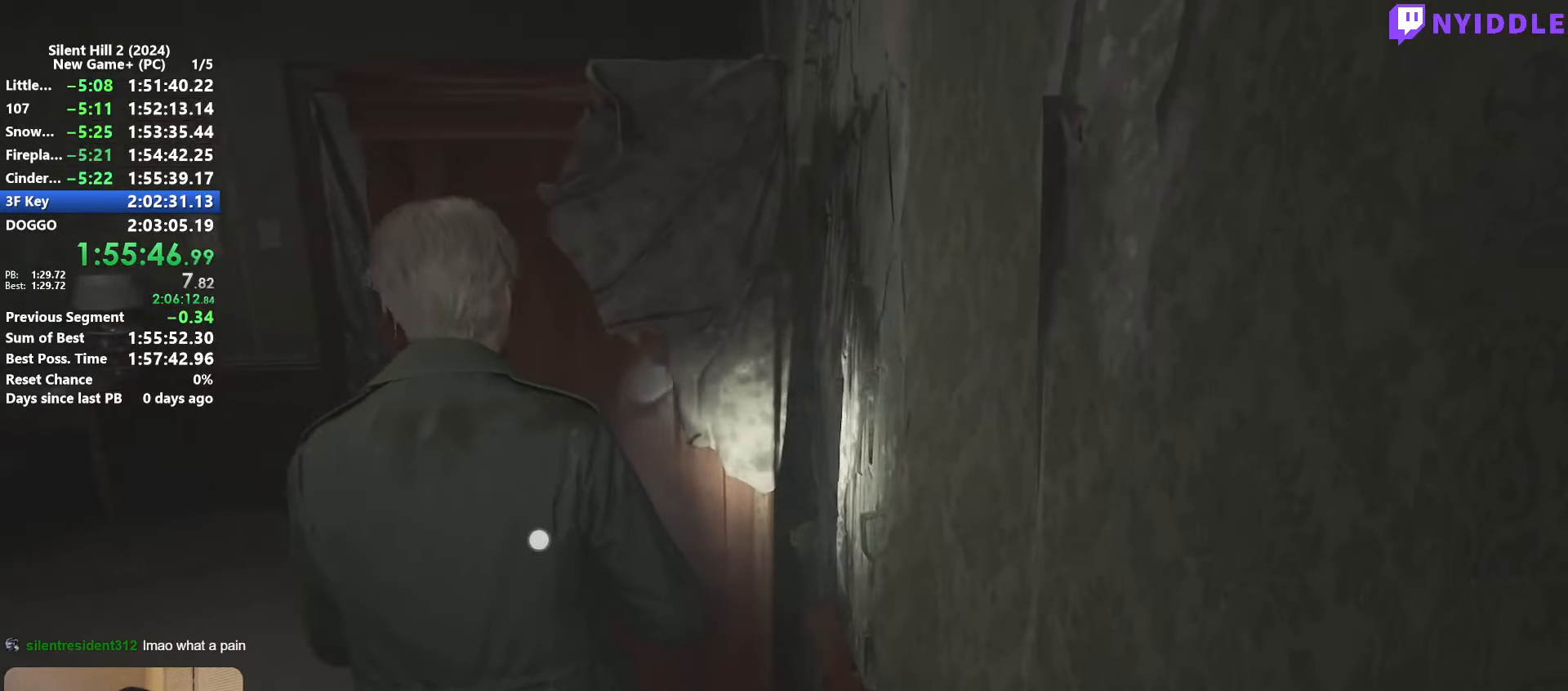
{"keys": ["e"], "mouse": [], "events": [[283, "e", "up"], [383, "e", "down"]]}
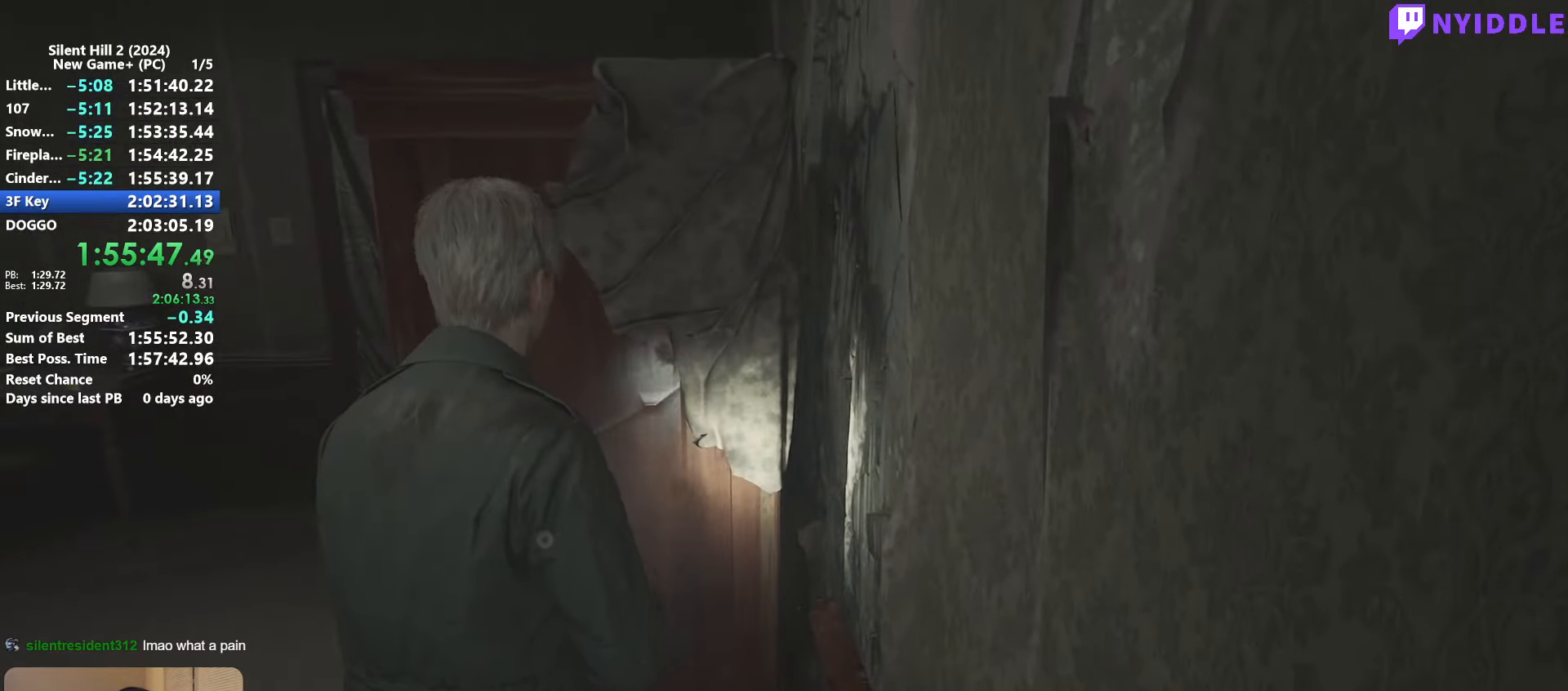
{"keys": ["e", "w"], "mouse": [], "events": [[300, "w", "down"]]}
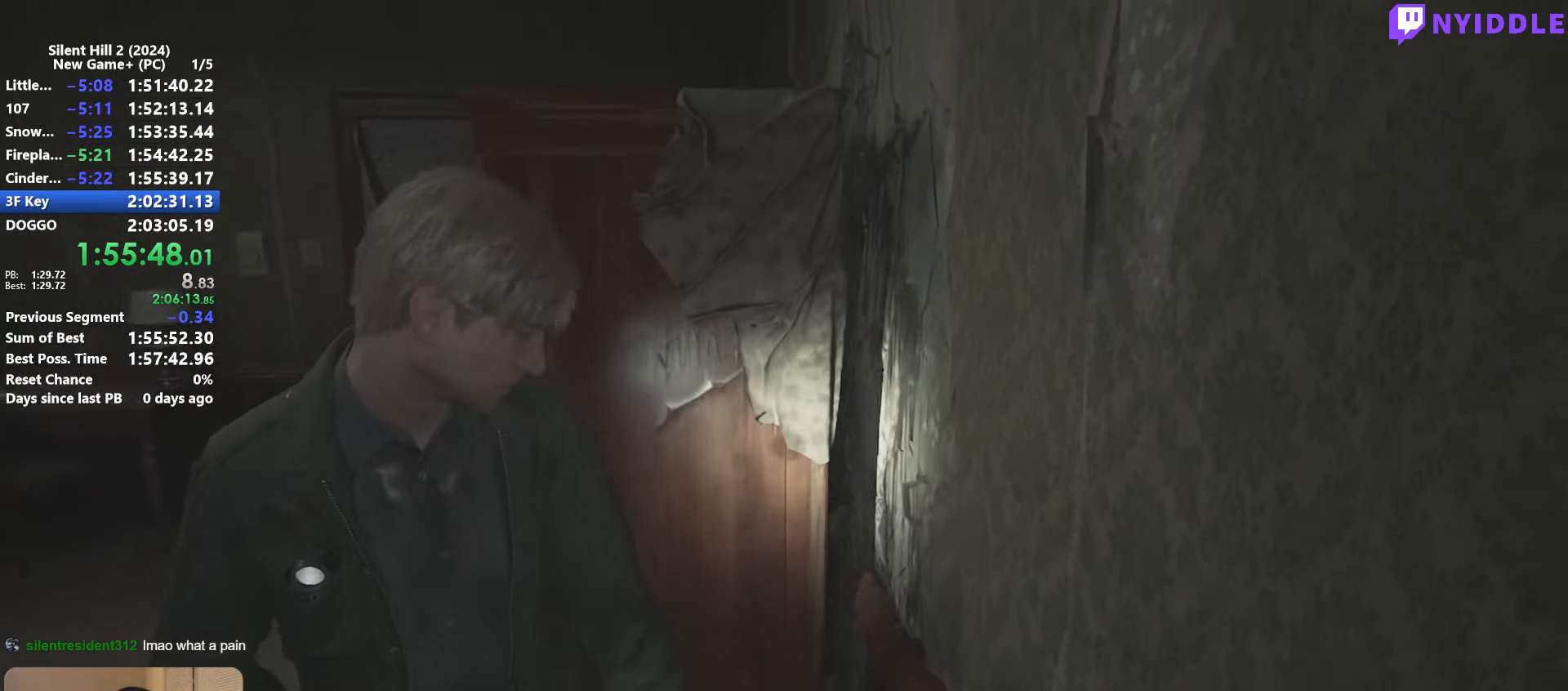
{"keys": ["e", "w"], "mouse": [], "events": []}
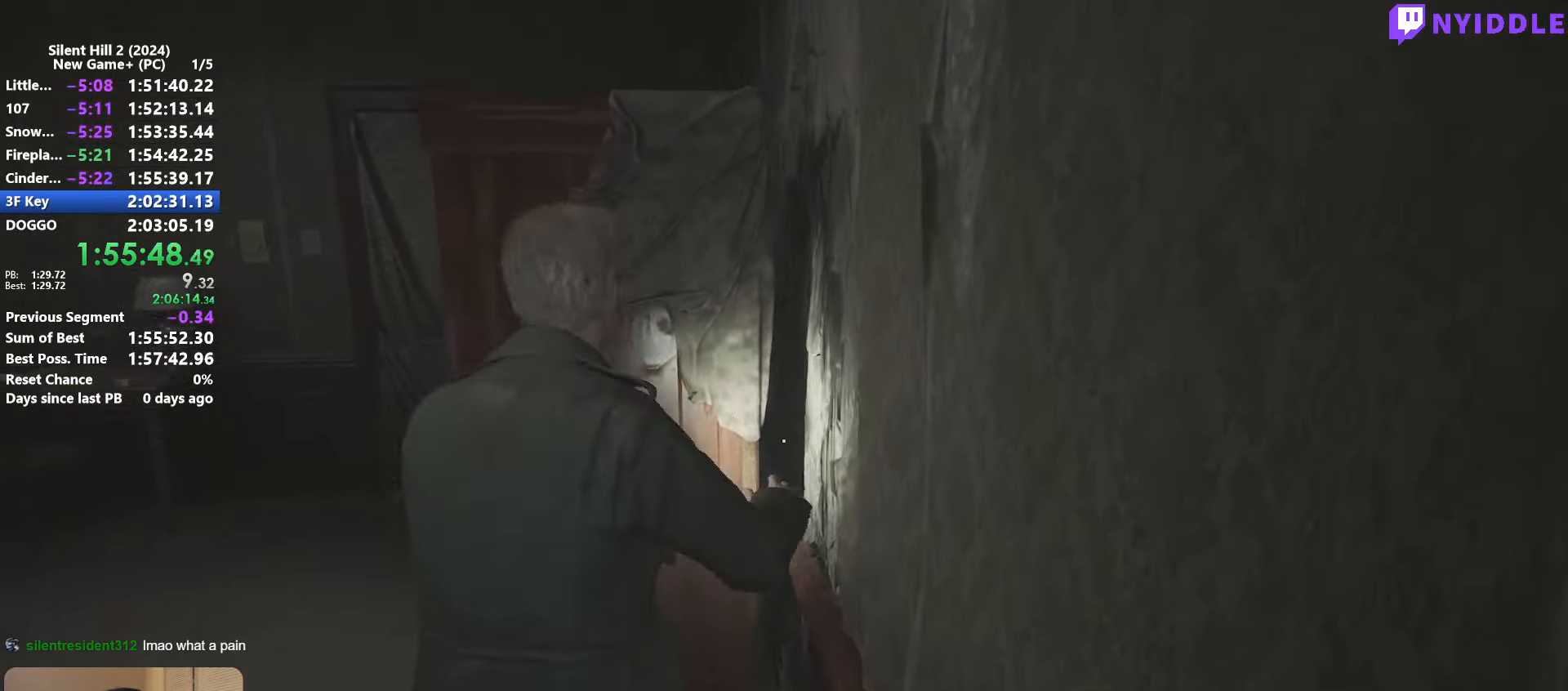
{"keys": ["e", "w"], "mouse": [], "events": []}
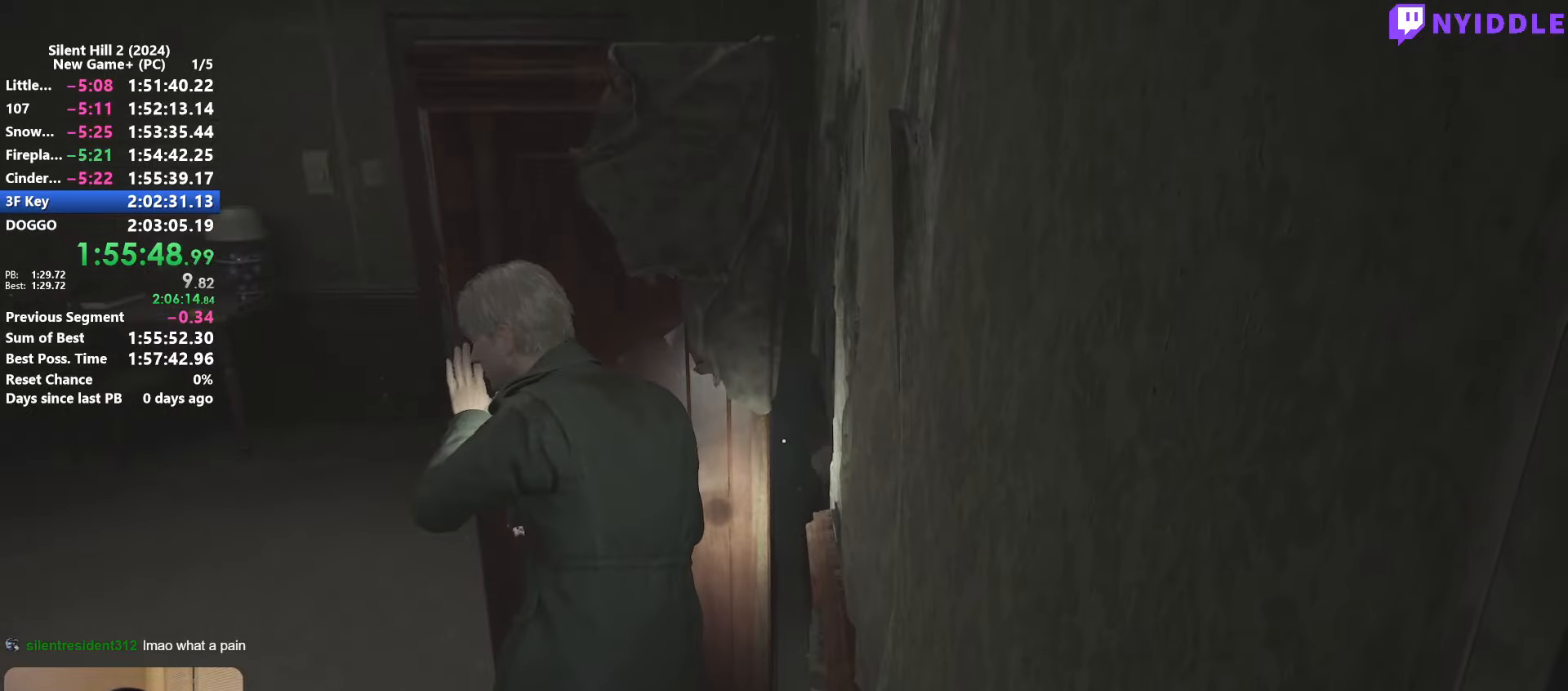
{"keys": ["e", "w"], "mouse": [], "events": []}
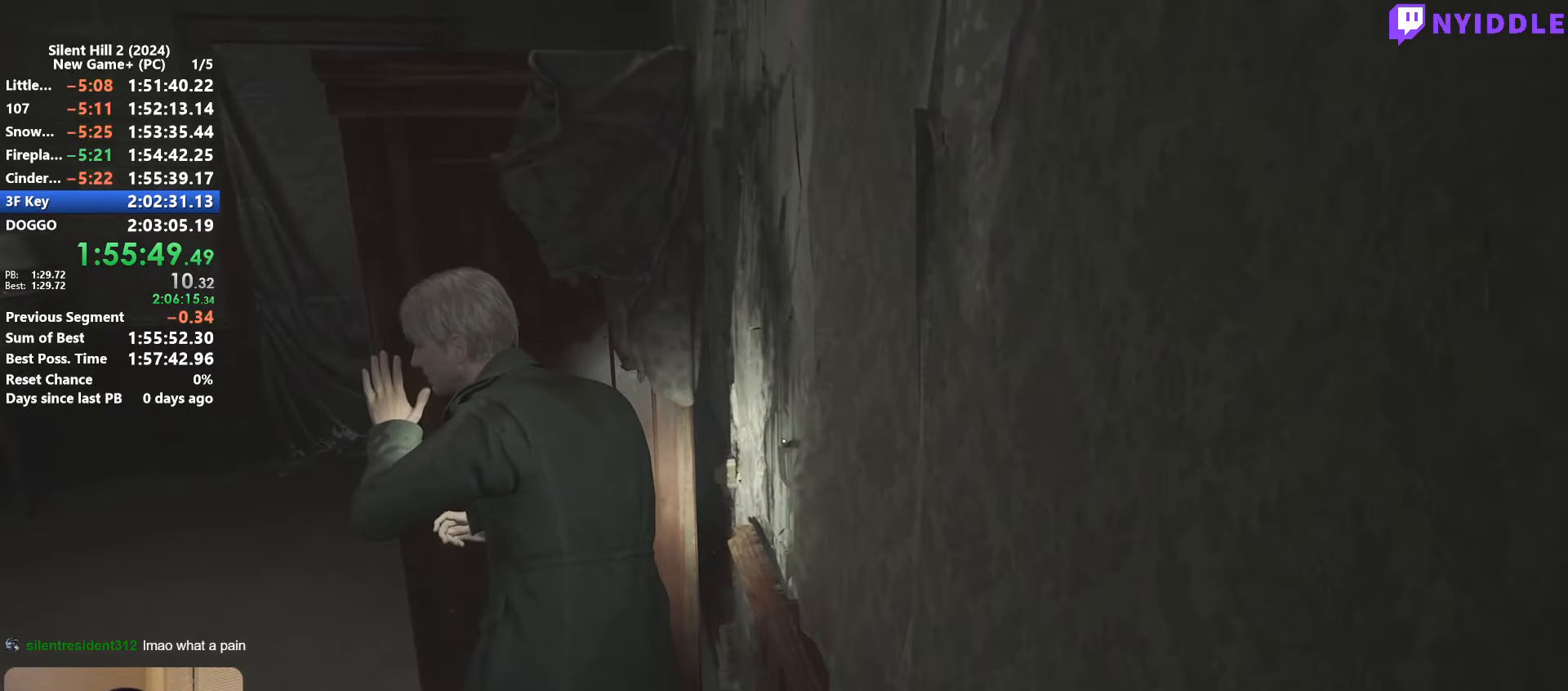
{"keys": ["e", "w"], "mouse": [], "events": []}
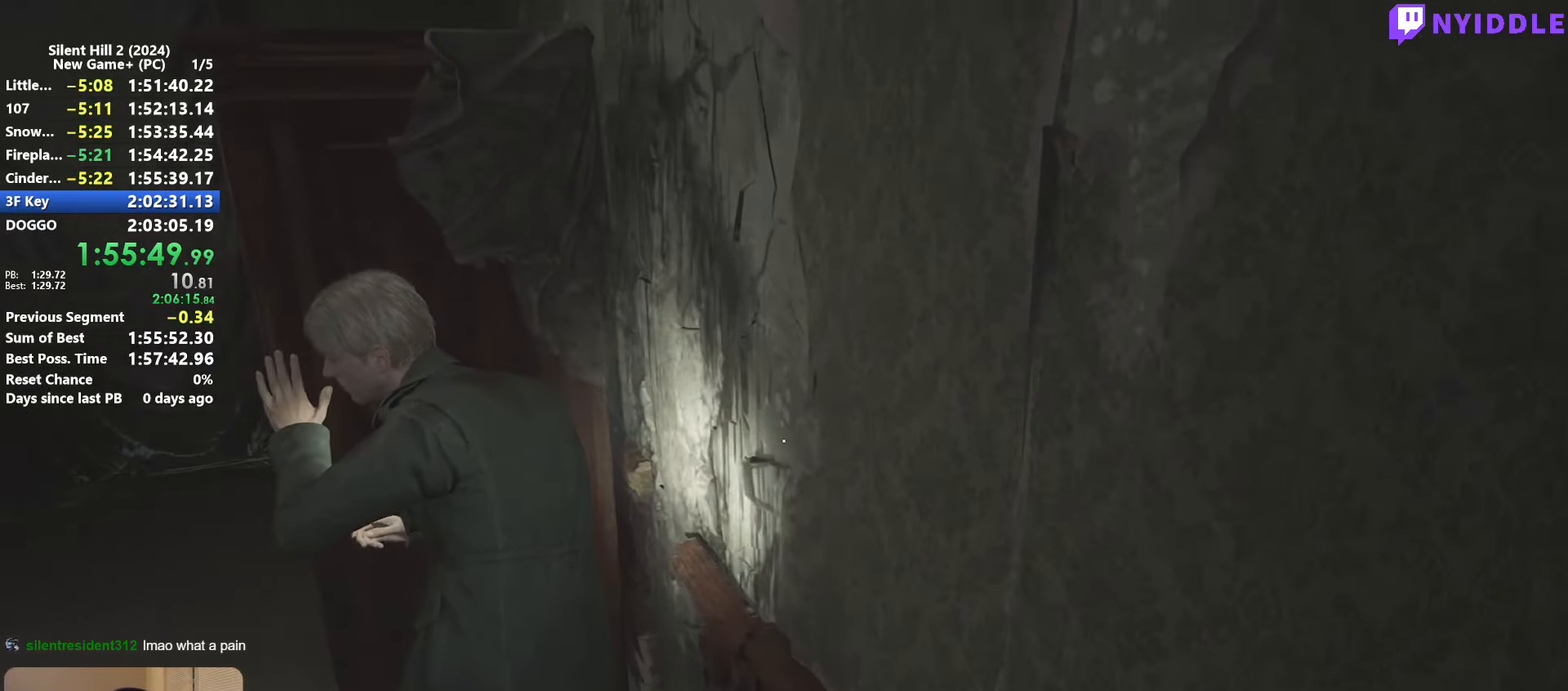
{"keys": ["e", "w"], "mouse": [], "events": []}
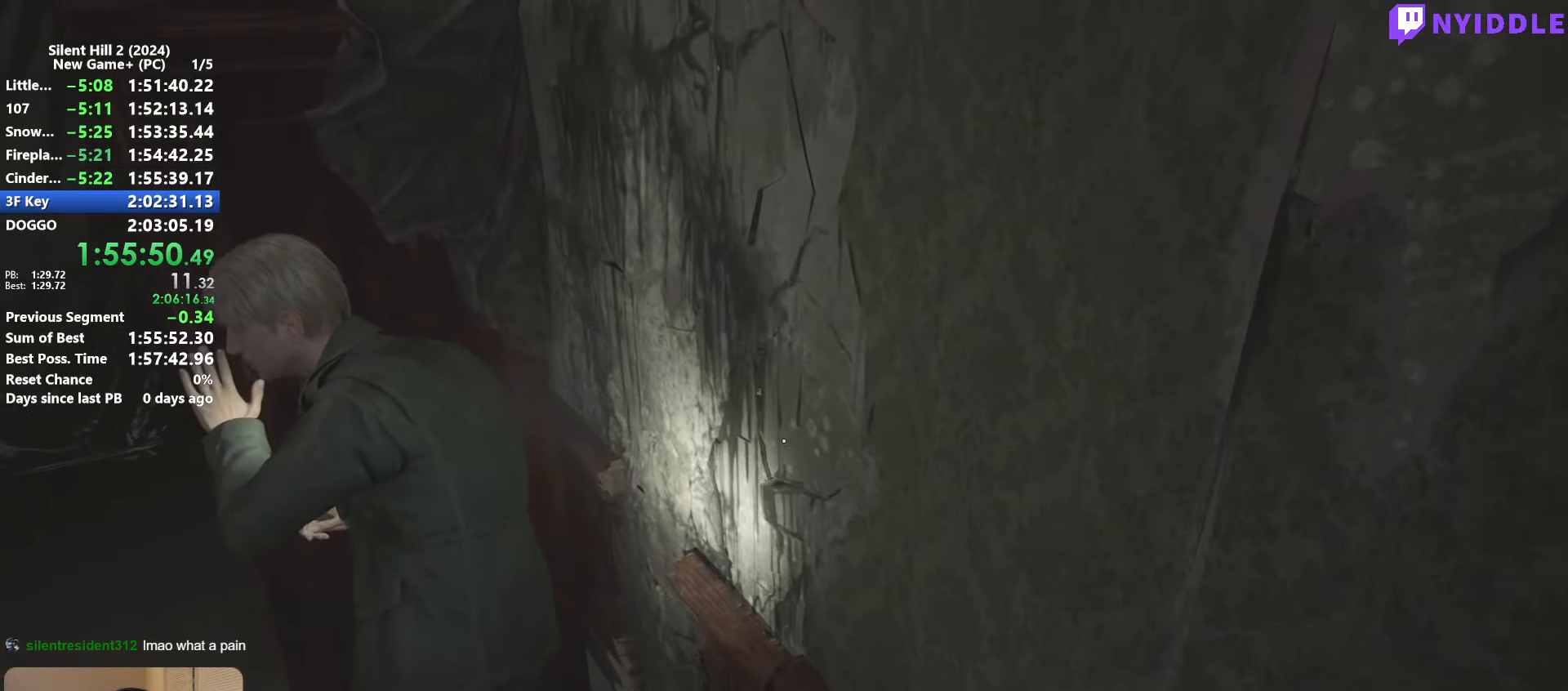
{"keys": ["e", "w"], "mouse": [], "events": []}
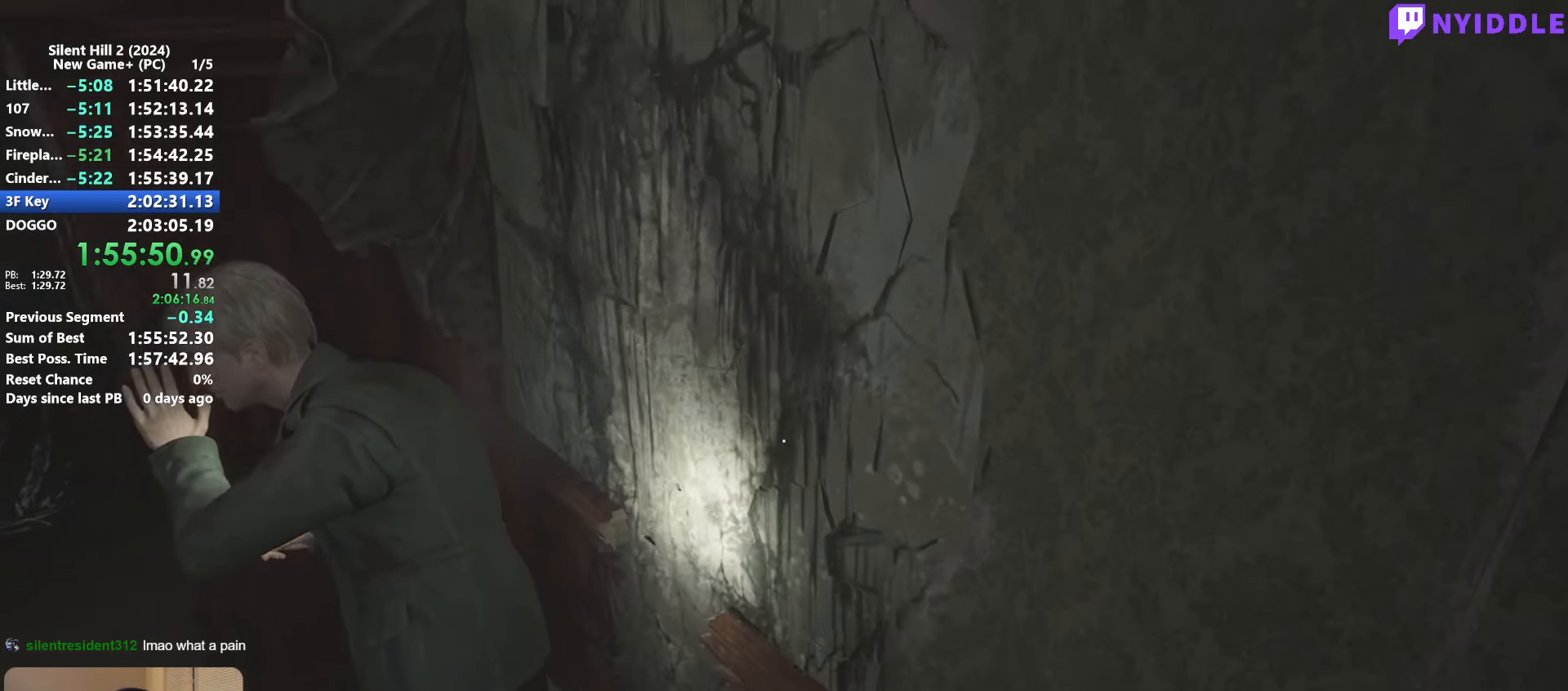
{"keys": [], "mouse": [], "events": [[234, "e", "up"], [234, "mouse_right", "down"], [234, "w", "up"], [317, "mouse_right", "up"], [367, "mouse_right", "down"], [467, "mouse_right", "up"]]}
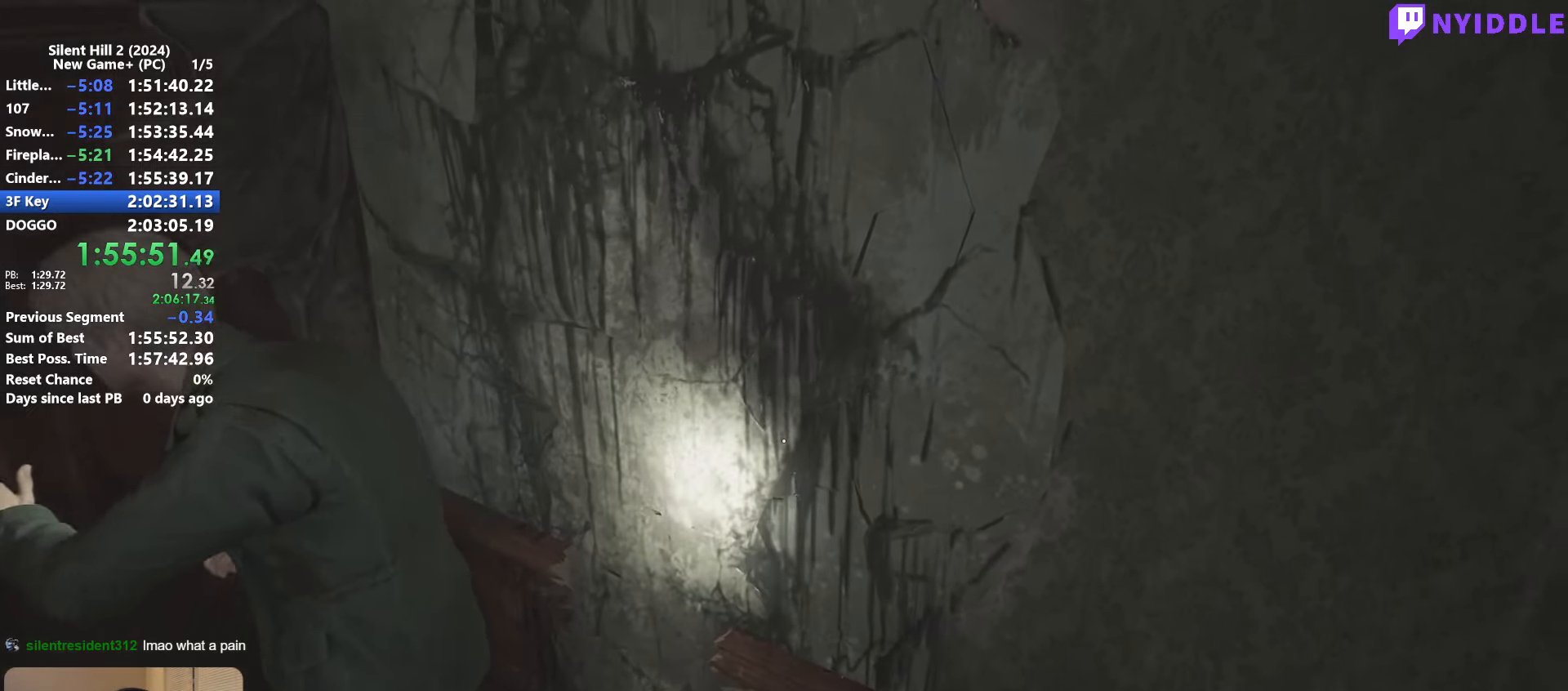
{"keys": ["w"], "mouse": ["left"], "events": [[150, "w", "down"], [284, "mouse_left", "down"], [334, "mouse_left", "up"], [484, "mouse_left", "down"]]}
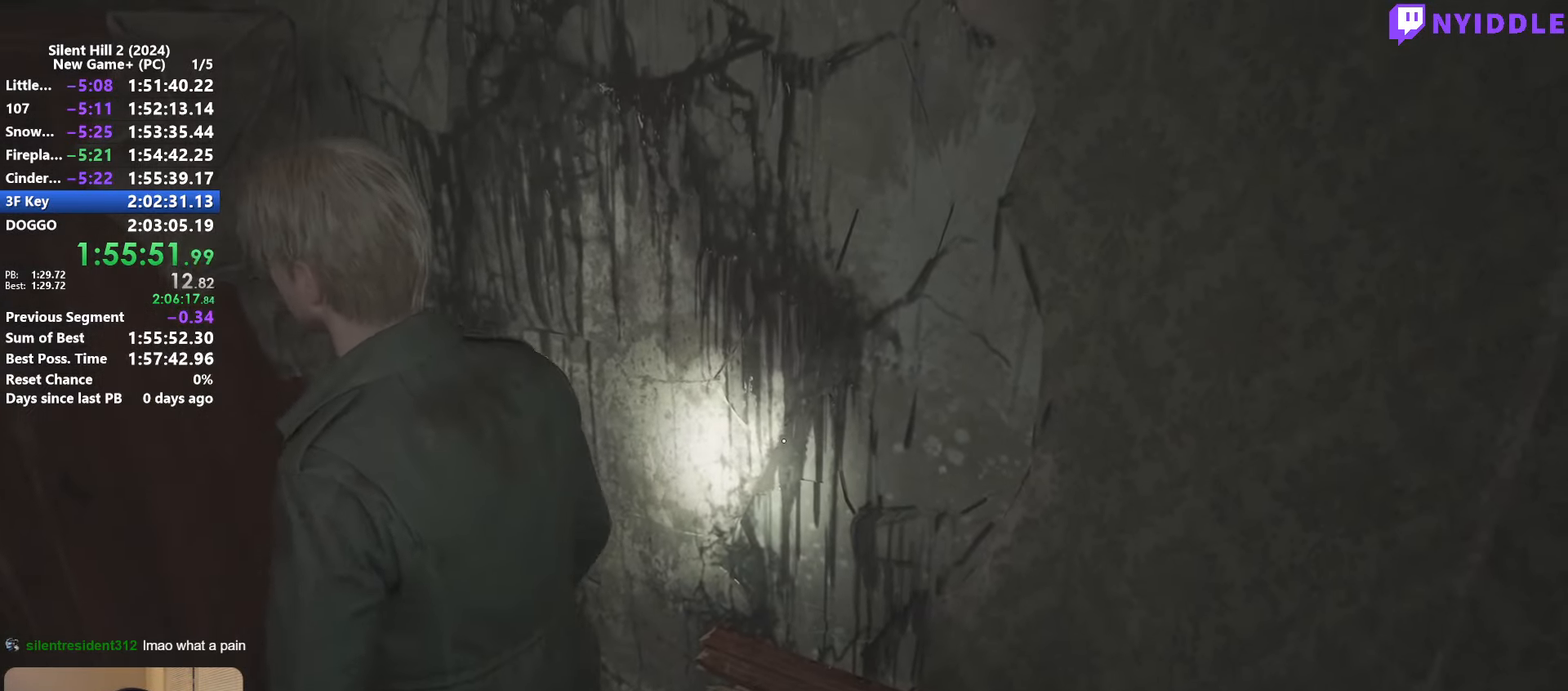
{"keys": [], "mouse": ["left"], "events": [[17, "mouse_left", "up"], [117, "mouse_left", "down"], [217, "mouse_left", "up"], [300, "mouse_left", "down"], [400, "mouse_left", "up"], [484, "mouse_left", "down"], [484, "w", "up"]]}
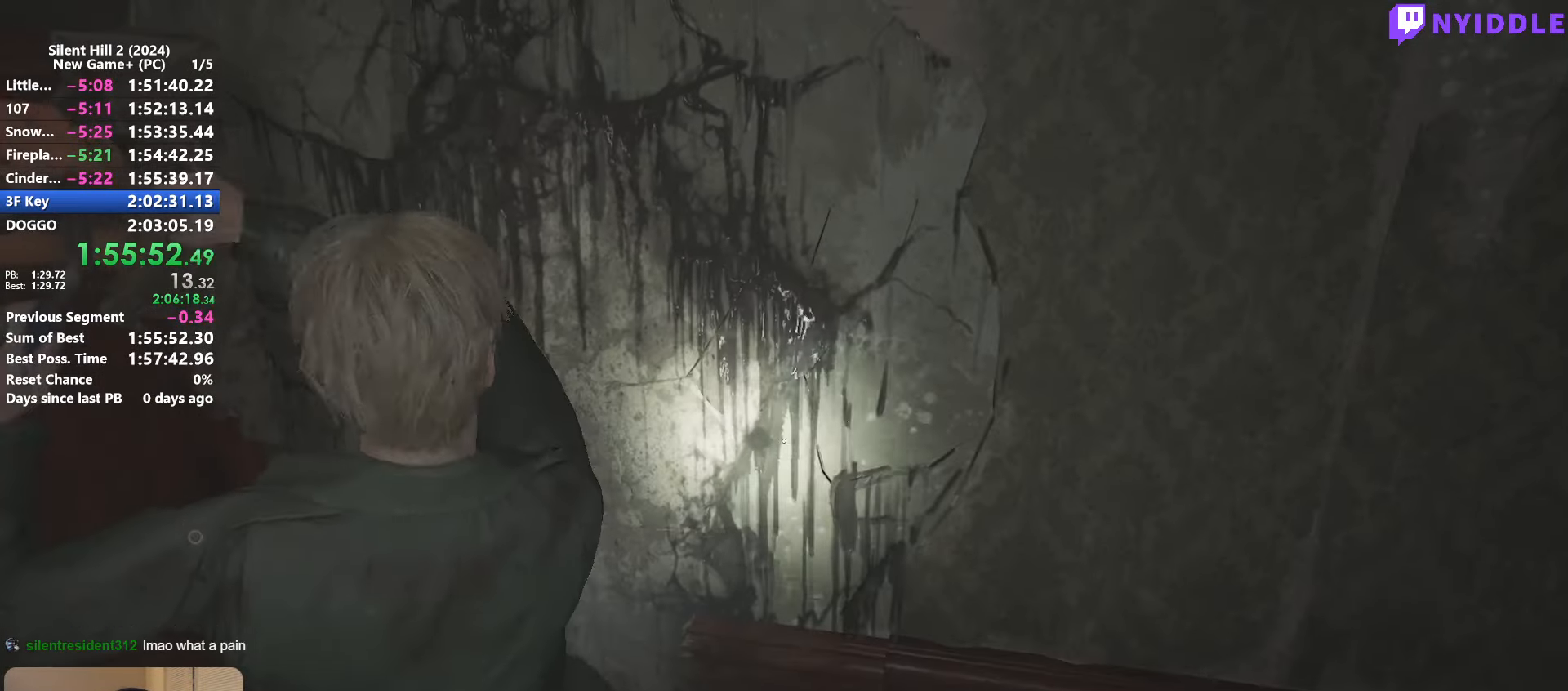
{"keys": [], "mouse": ["left"], "events": [[84, "mouse_left", "up"], [134, "mouse_left", "down"], [267, "mouse_left", "up"], [317, "mouse_left", "down"], [417, "mouse_left", "up"], [500, "mouse_left", "down"]]}
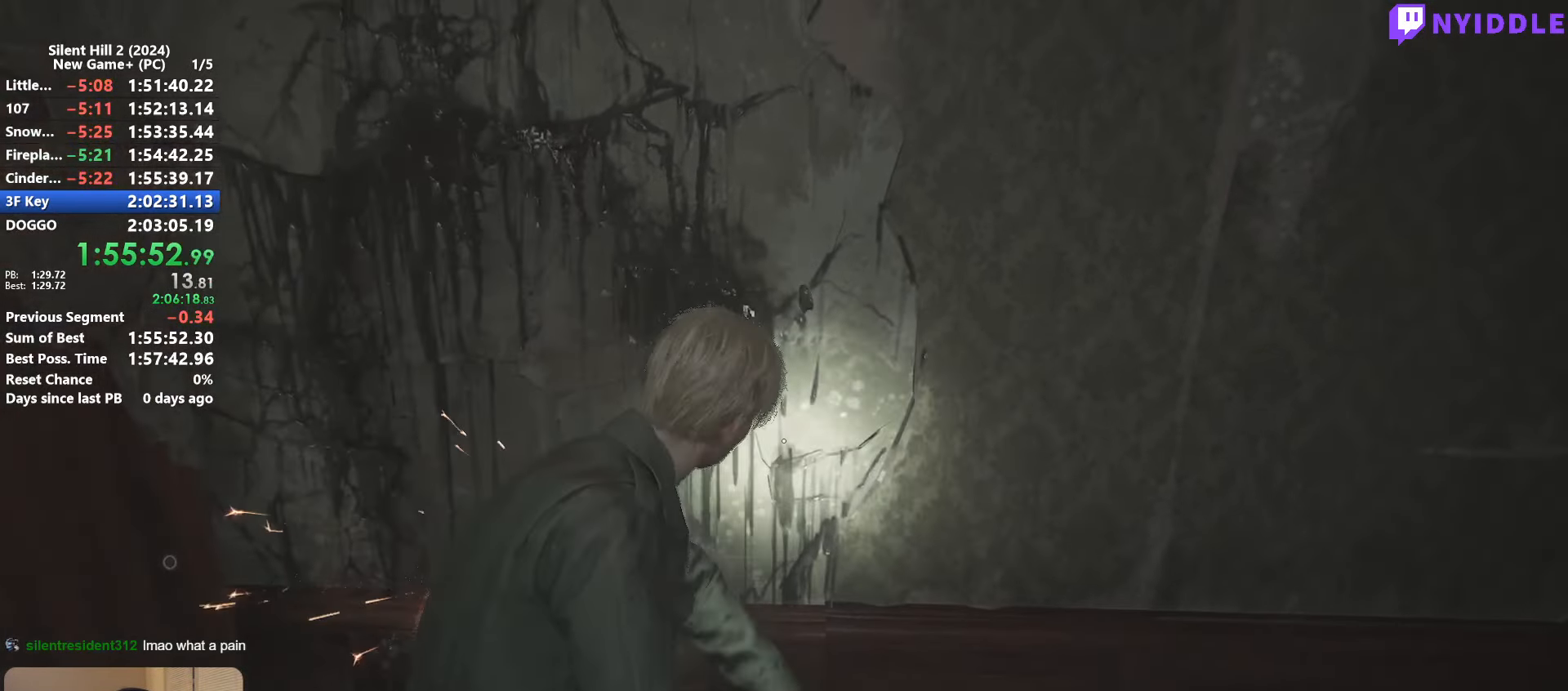
{"keys": [], "mouse": [], "events": [[100, "mouse_left", "up"], [200, "mouse_left", "down"], [284, "mouse_left", "up"], [384, "mouse_left", "down"], [484, "mouse_left", "up"]]}
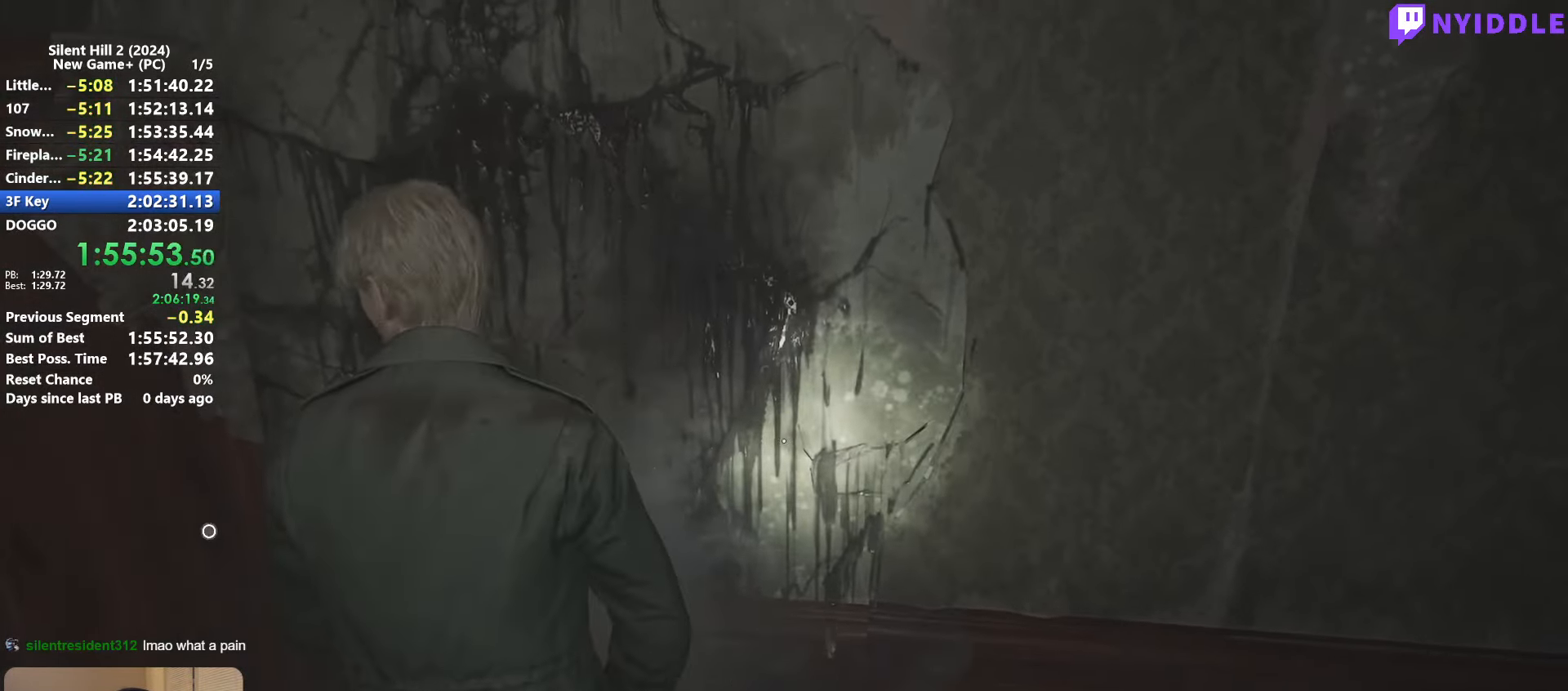
{"keys": [], "mouse": ["left"], "events": [[67, "mouse_left", "down"], [117, "mouse_left", "up"], [250, "mouse_left", "down"], [350, "mouse_left", "up"], [450, "mouse_left", "down"]]}
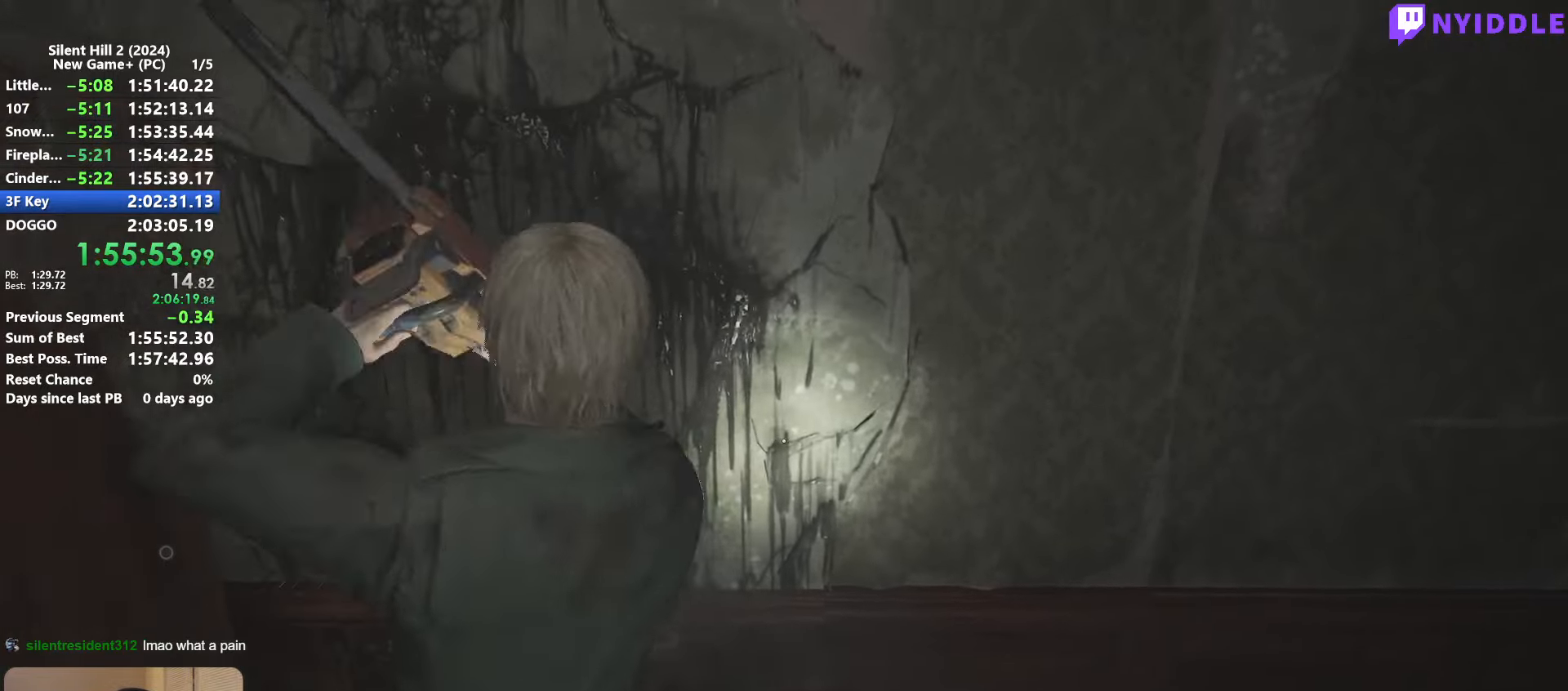
{"keys": [], "mouse": ["left"], "events": [[33, "mouse_left", "up"], [83, "mouse_left", "down"], [233, "mouse_left", "up"], [266, "mouse_left", "down"], [366, "mouse_left", "up"], [466, "mouse_left", "down"]]}
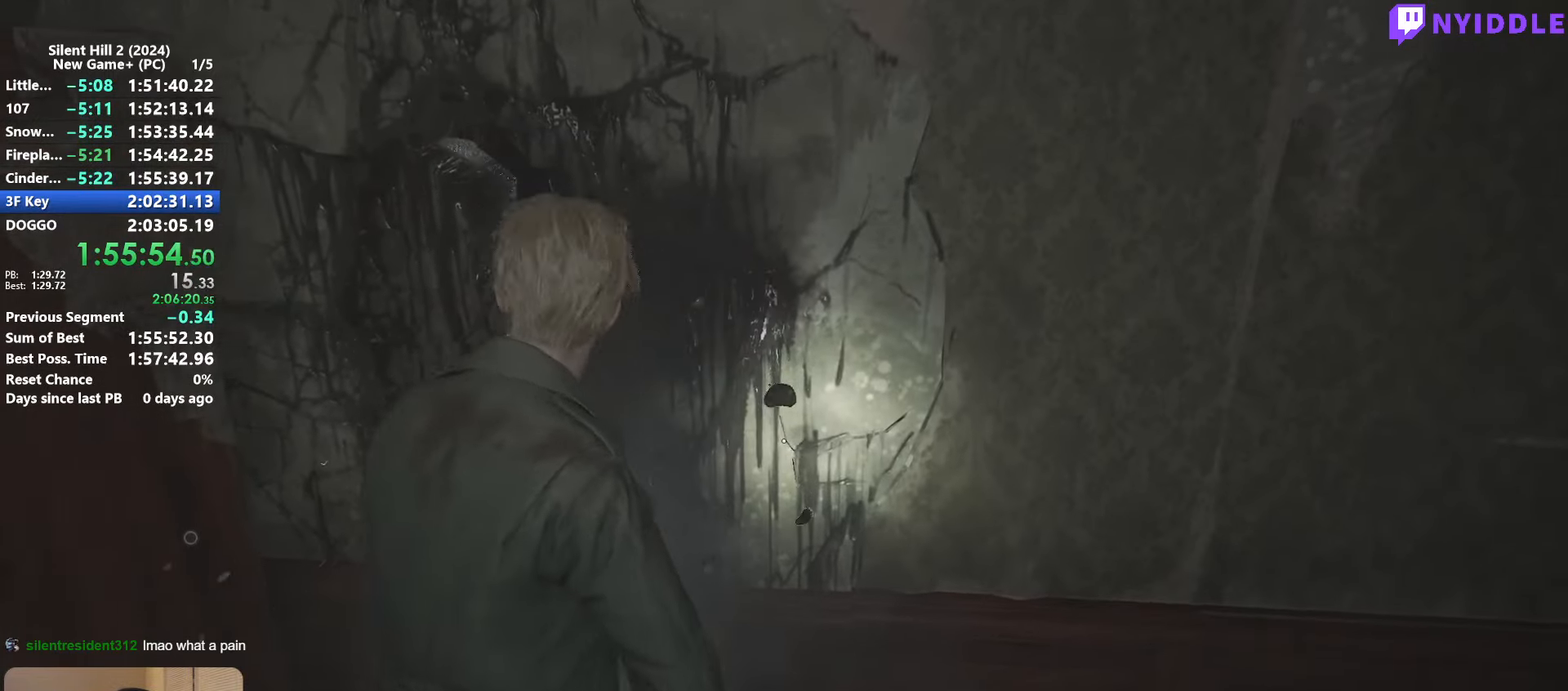
{"keys": [], "mouse": [], "events": [[50, "mouse_left", "up"], [150, "mouse_left", "down"], [233, "mouse_left", "up"], [333, "mouse_left", "down"], [433, "mouse_left", "up"]]}
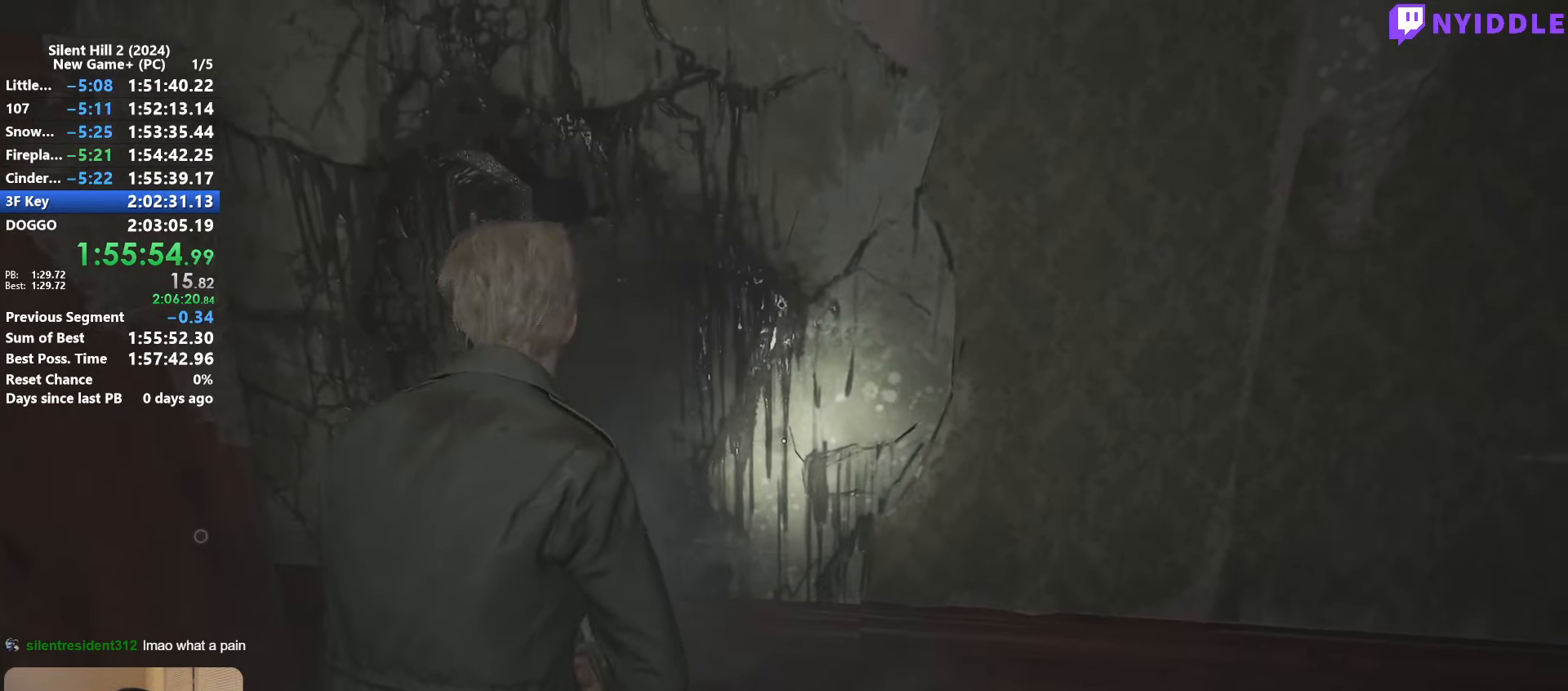
{"keys": [], "mouse": [], "events": [[16, "mouse_left", "down"], [116, "mouse_left", "up"], [216, "mouse_left", "down"], [300, "mouse_left", "up"], [400, "mouse_left", "down"], [483, "mouse_left", "up"]]}
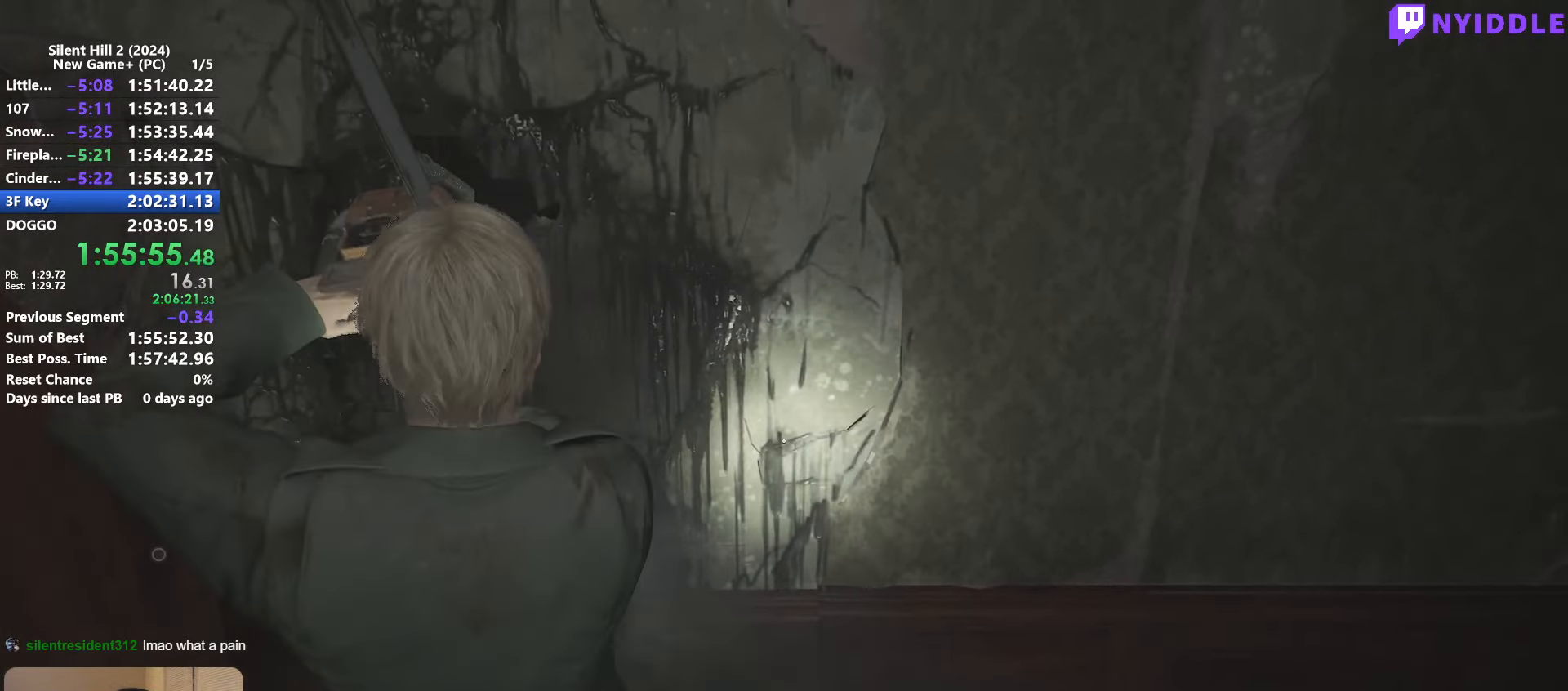
{"keys": [], "mouse": [], "events": [[133, "mouse_left", "down"], [183, "mouse_left", "up"]]}
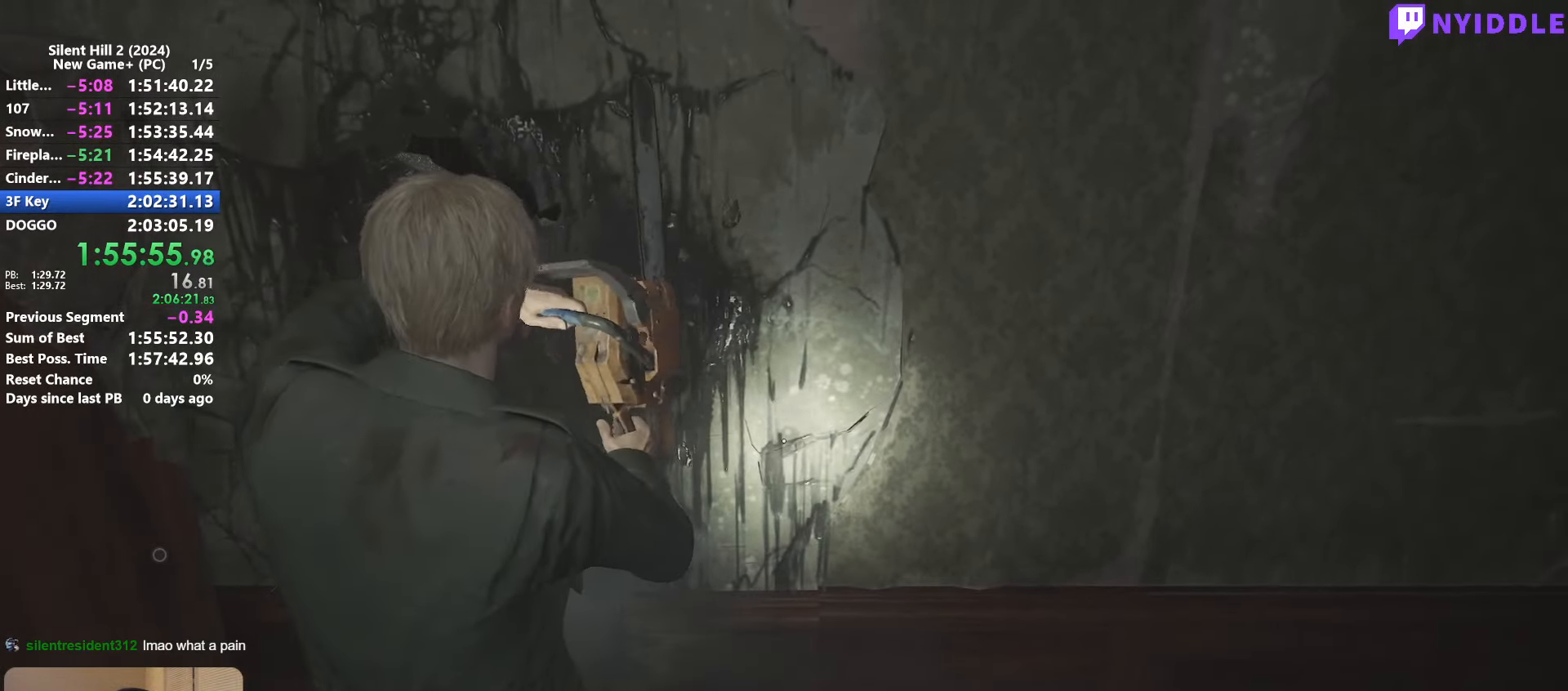
{"keys": [], "mouse": [], "events": []}
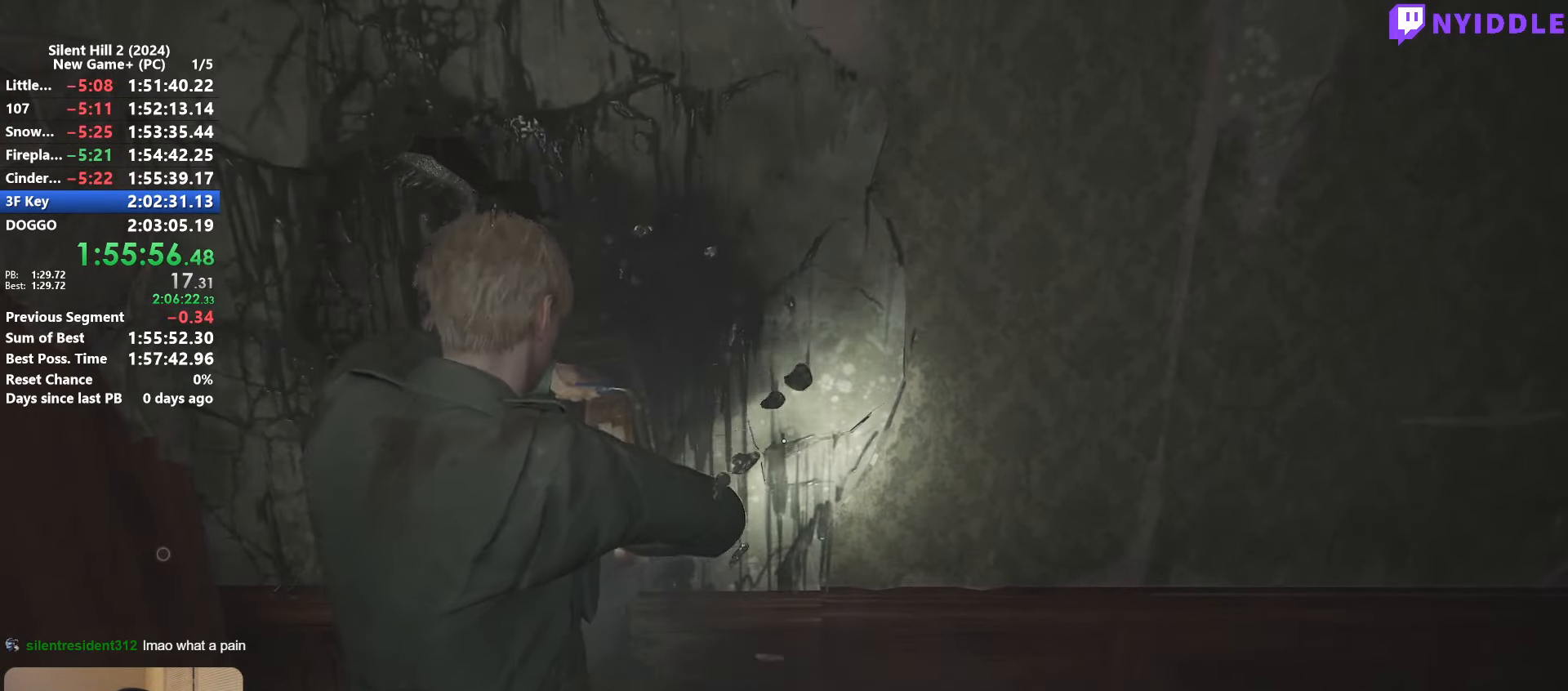
{"keys": [], "mouse": [], "events": []}
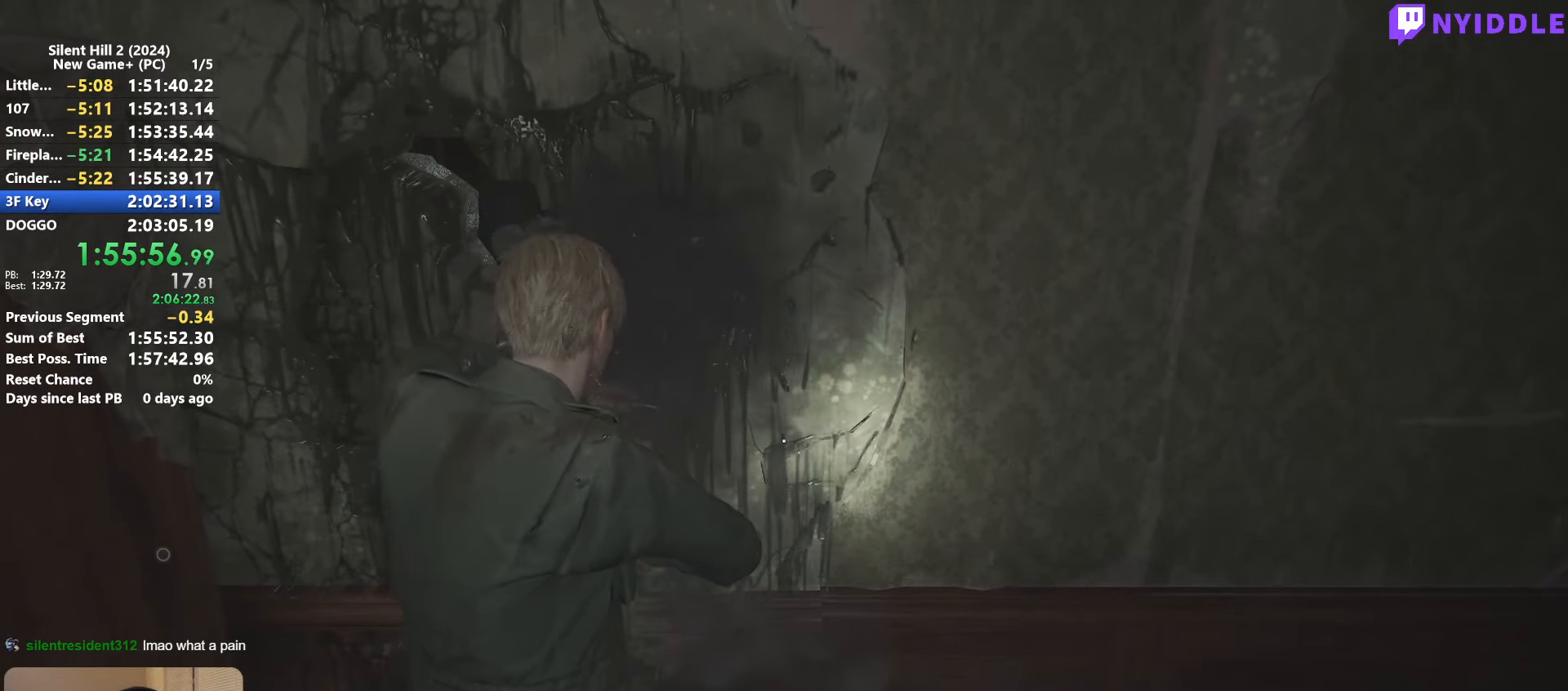
{"keys": [], "mouse": [], "events": []}